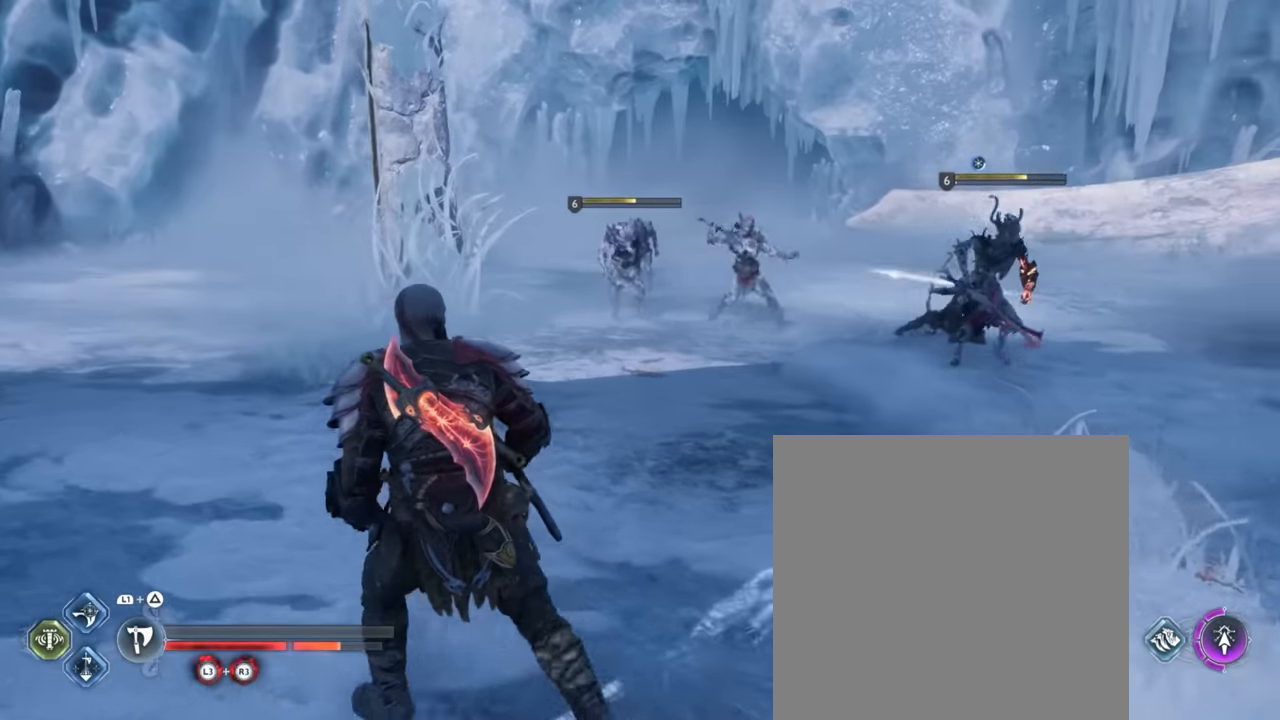
Gameplay with a controller (PlayStation layout); each line is a JSON object with the inputs held at the frame after it. "events" lists button and stick changes between this image and that frame as [ms after this image, input, new state], when the widget could be followed in between. Not read: R3.
{"buttons": [], "left_stick": "center", "right_stick": "center", "events": []}
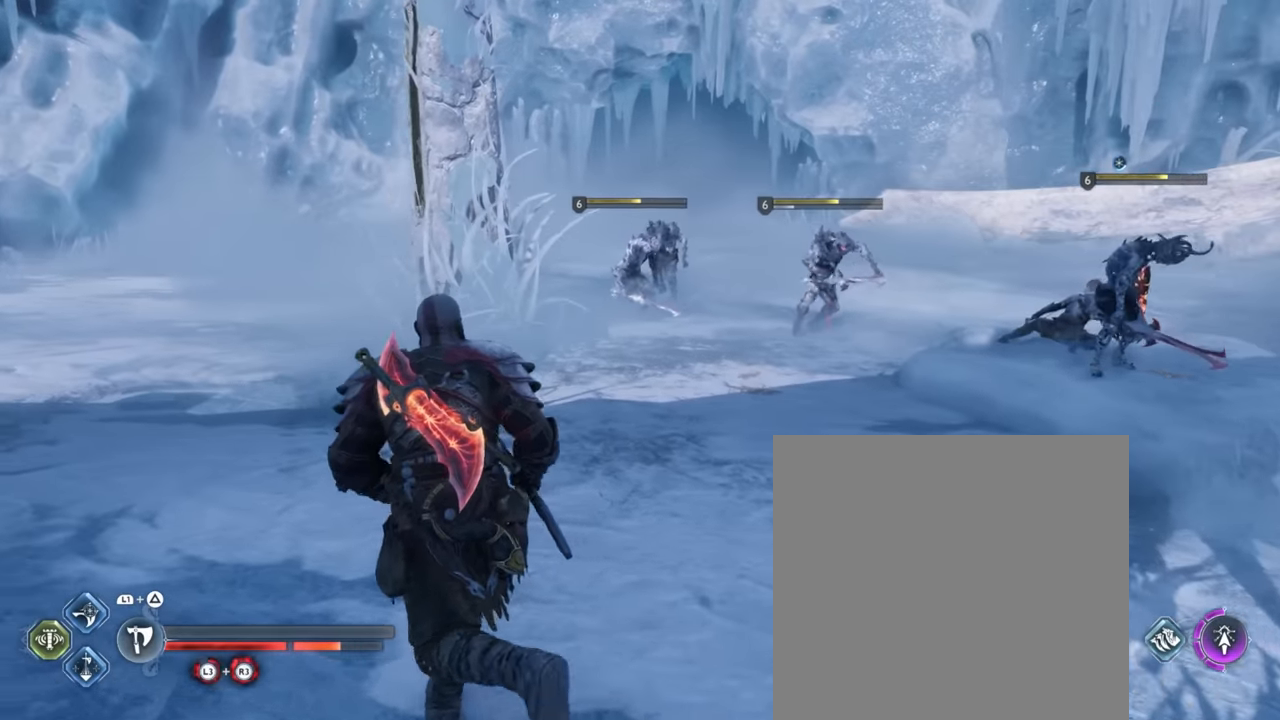
{"buttons": ["L2"], "left_stick": "center", "right_stick": "center", "events": [[433, "L2", "down"]]}
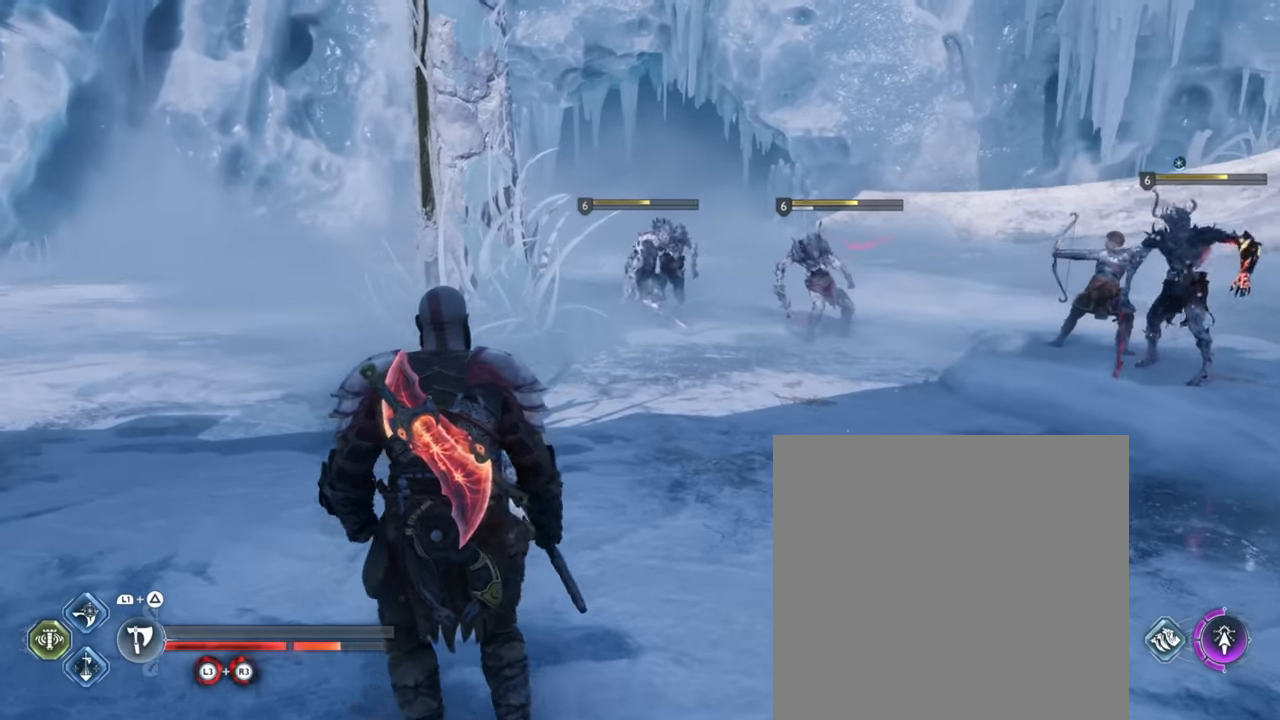
{"buttons": ["L2"], "left_stick": "center", "right_stick": "center", "events": []}
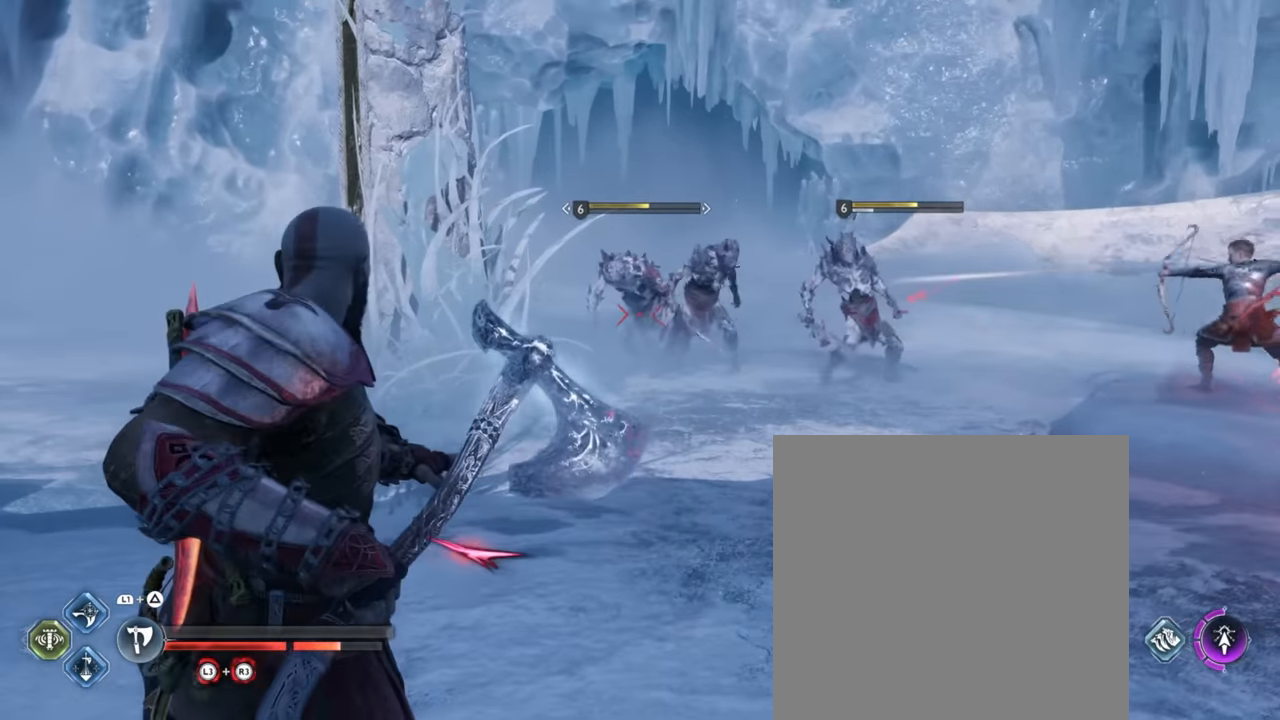
{"buttons": ["L2", "R2"], "left_stick": "center", "right_stick": "center", "events": [[150, "R2", "down"]]}
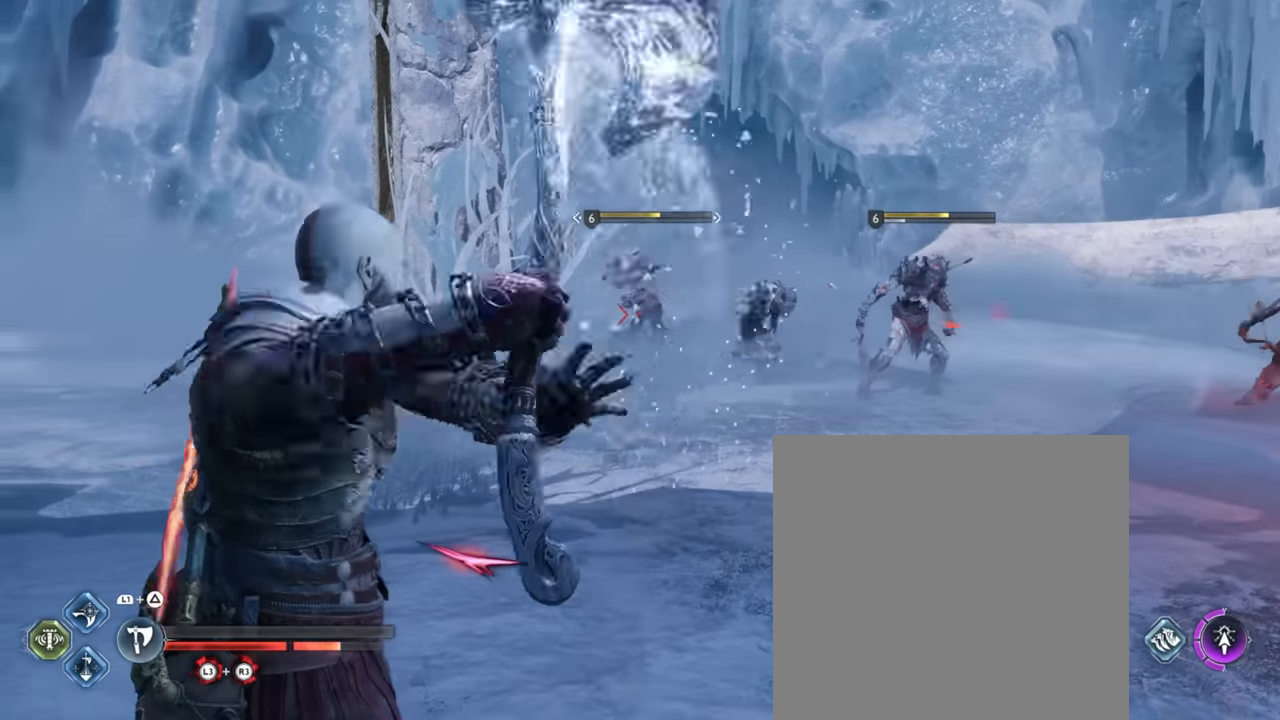
{"buttons": ["L2", "R2"], "left_stick": "down-left", "right_stick": "right", "events": [[283, "right_stick", "right"], [500, "left_stick", "down-left"]]}
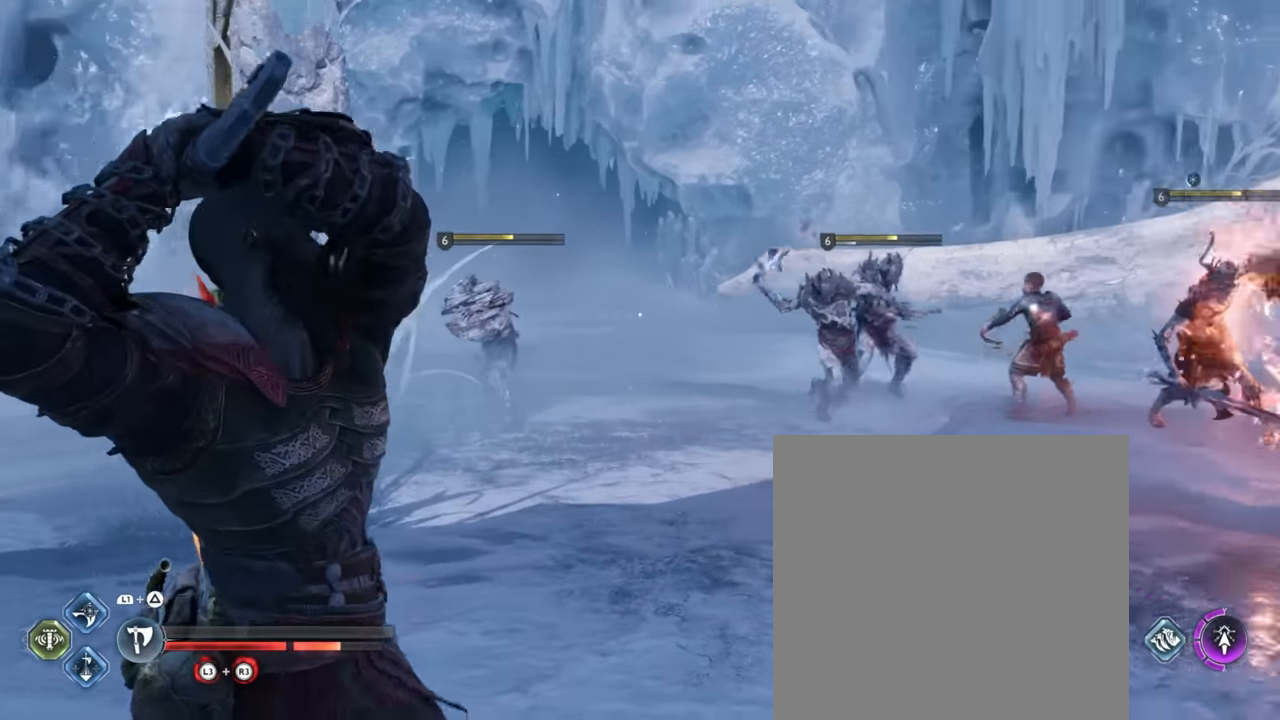
{"buttons": [], "left_stick": "down-left", "right_stick": "center", "events": [[167, "L2", "up"], [167, "right_stick", "center"], [200, "R2", "up"], [350, "CIRCLE", "down"], [450, "CIRCLE", "up"]]}
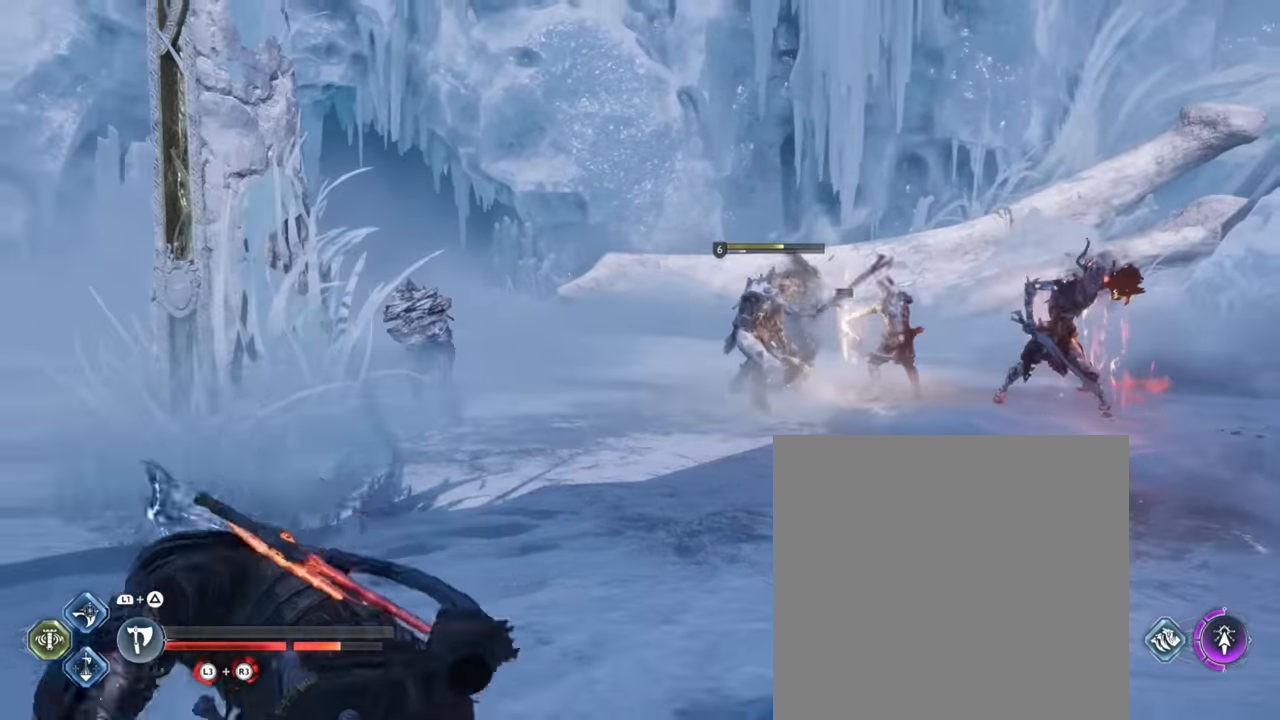
{"buttons": [], "left_stick": "up-right", "right_stick": "center", "events": [[433, "left_stick", "center"], [483, "left_stick", "up-right"]]}
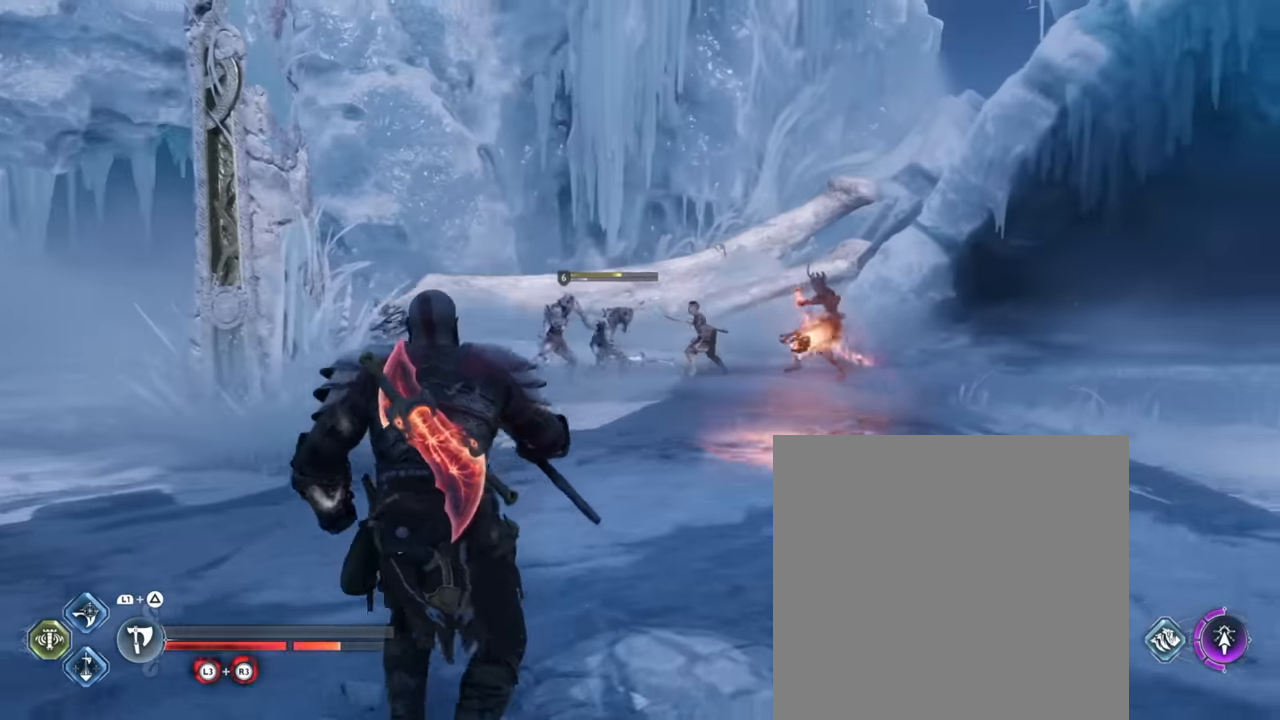
{"buttons": ["L1"], "left_stick": "up-right", "right_stick": "center", "events": [[200, "L1", "down"]]}
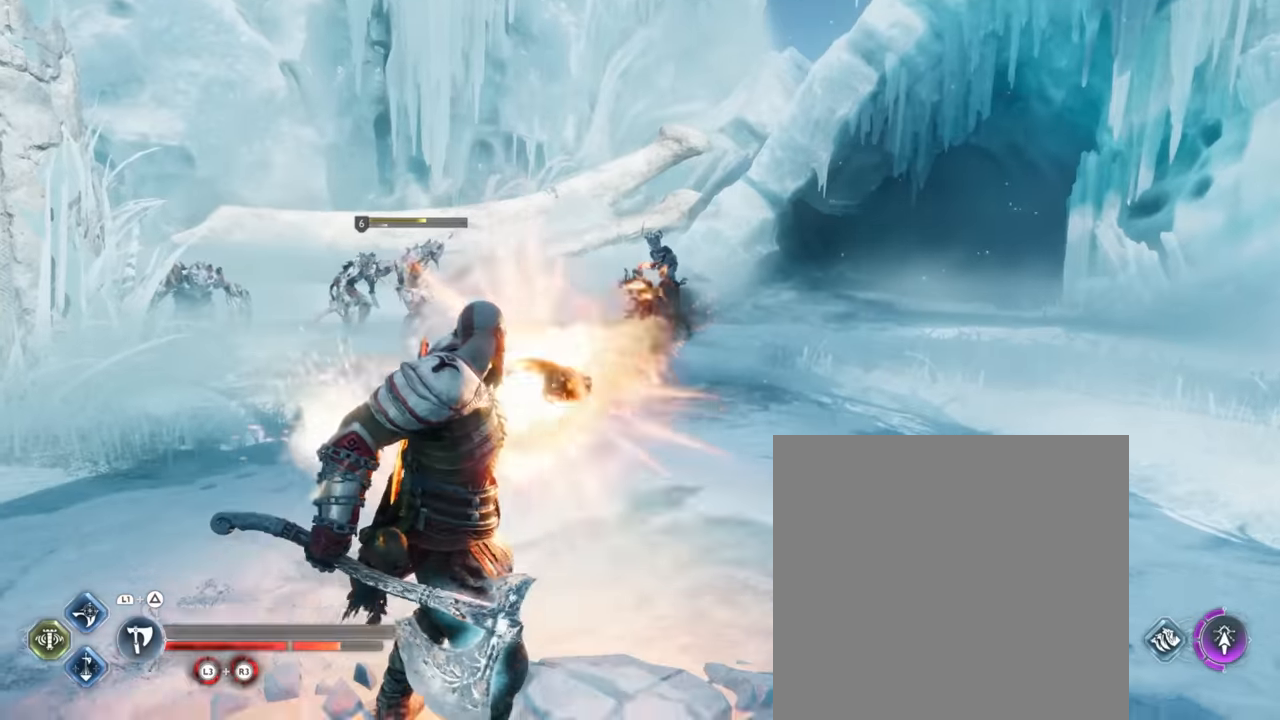
{"buttons": [], "left_stick": "up-right", "right_stick": "center", "events": [[250, "L1", "up"]]}
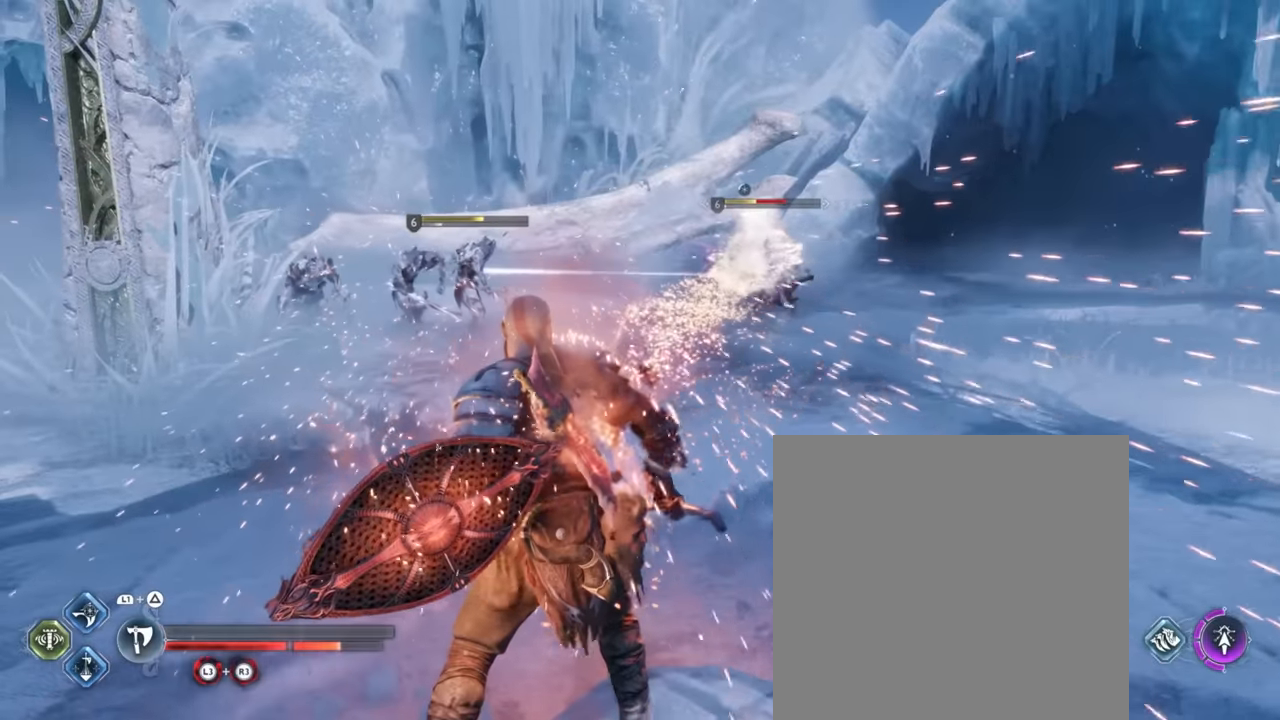
{"buttons": [], "left_stick": "up-right", "right_stick": "center", "events": []}
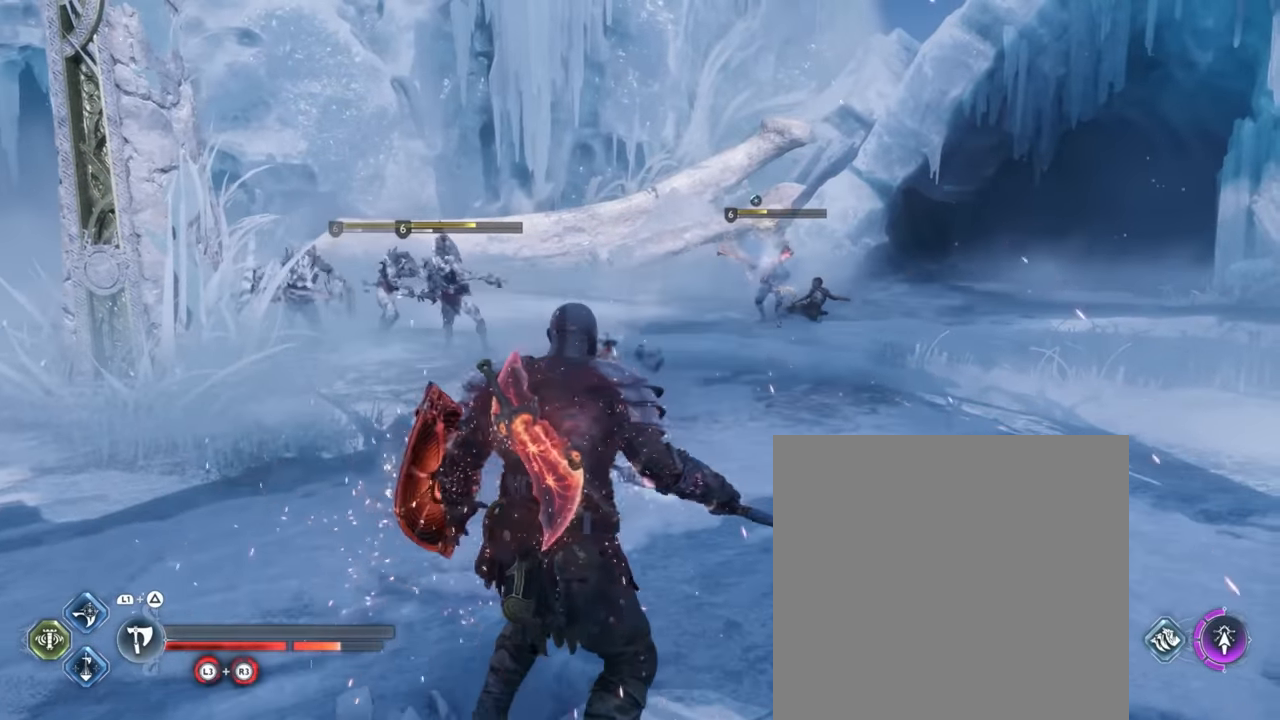
{"buttons": ["L2", "R2"], "left_stick": "up-right", "right_stick": "center", "events": [[417, "L2", "down"], [483, "R2", "down"]]}
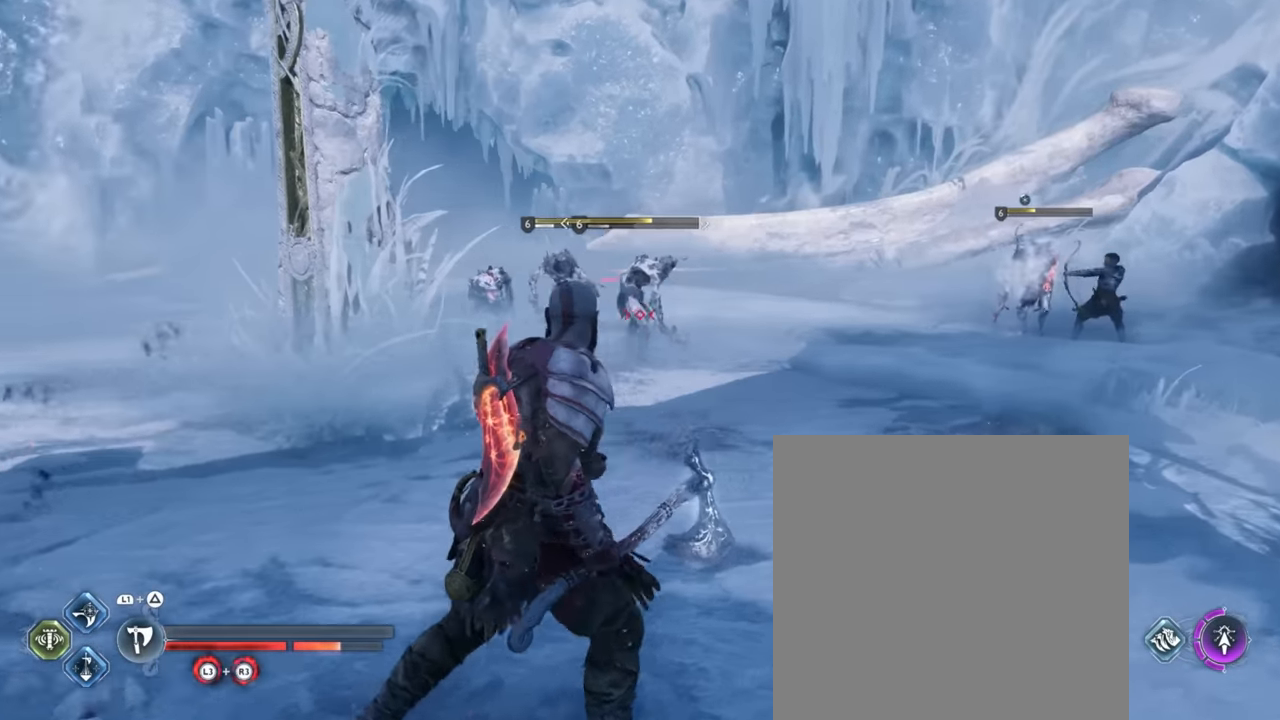
{"buttons": ["L2", "R2"], "left_stick": "up-right", "right_stick": "center", "events": []}
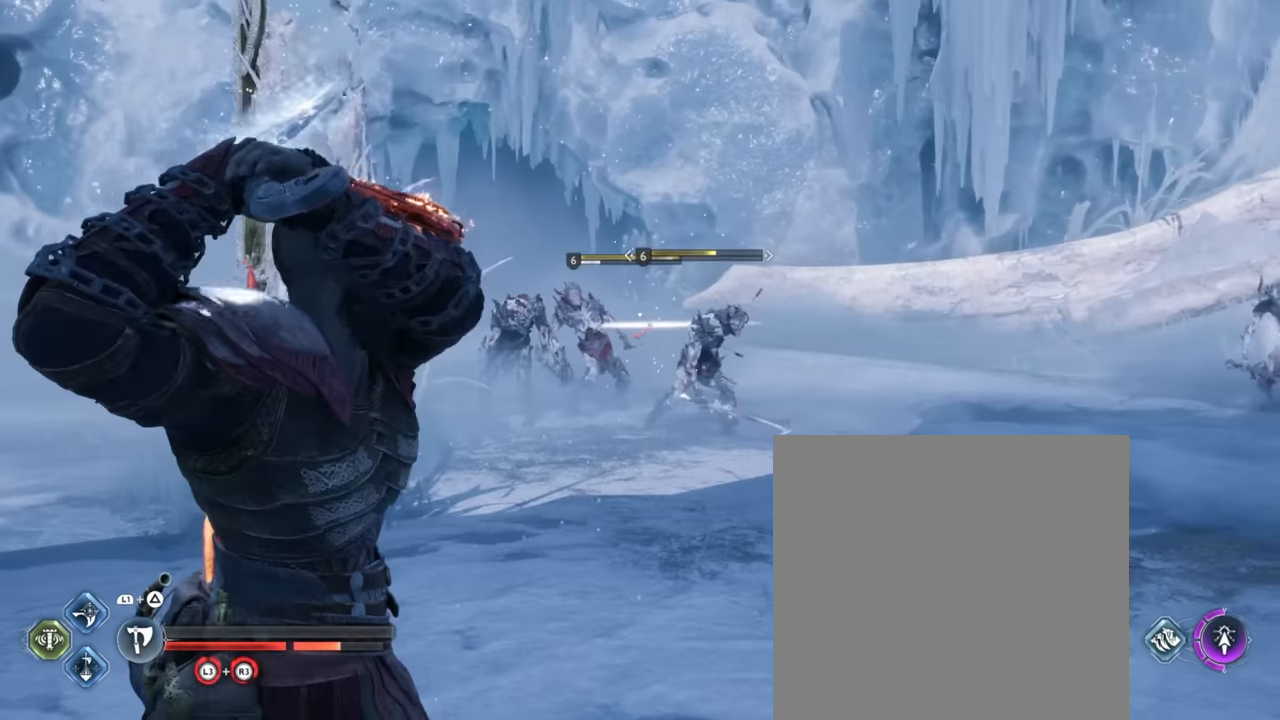
{"buttons": ["L2", "R2"], "left_stick": "up-right", "right_stick": "center", "events": []}
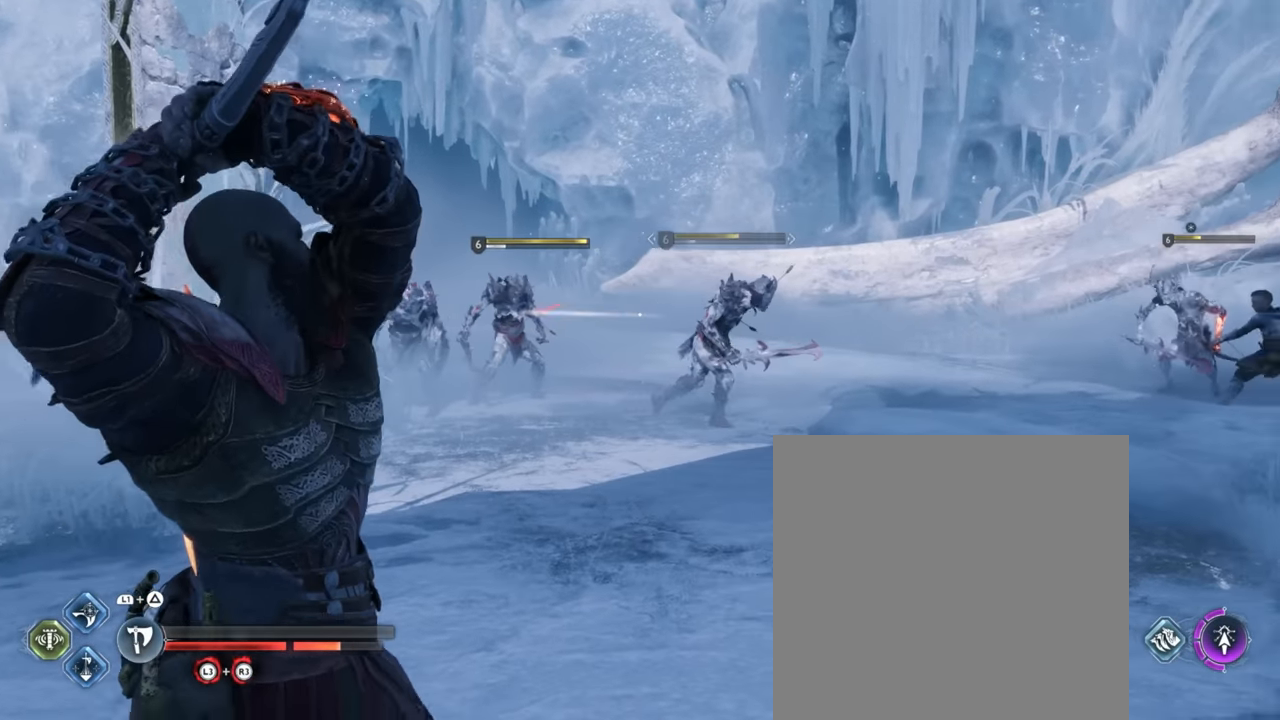
{"buttons": ["L2", "R2"], "left_stick": "up-right", "right_stick": "center", "events": []}
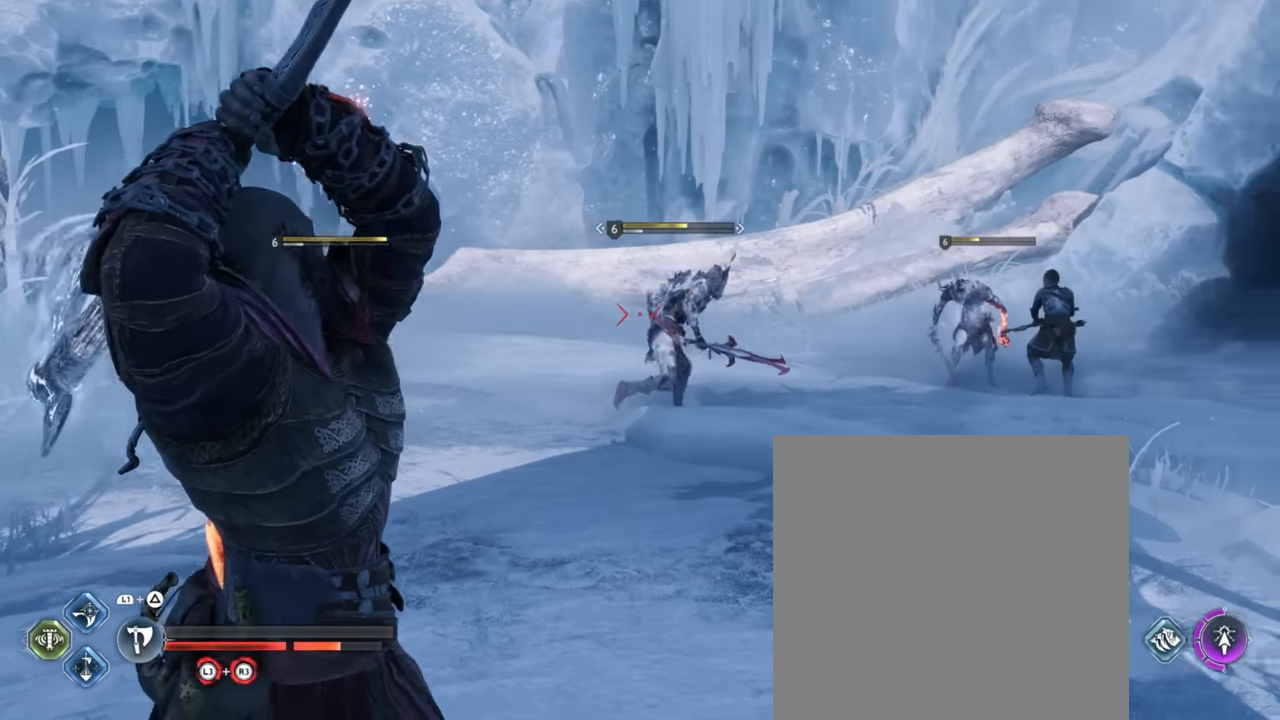
{"buttons": ["L2"], "left_stick": "up-right", "right_stick": "center", "events": [[233, "R2", "up"]]}
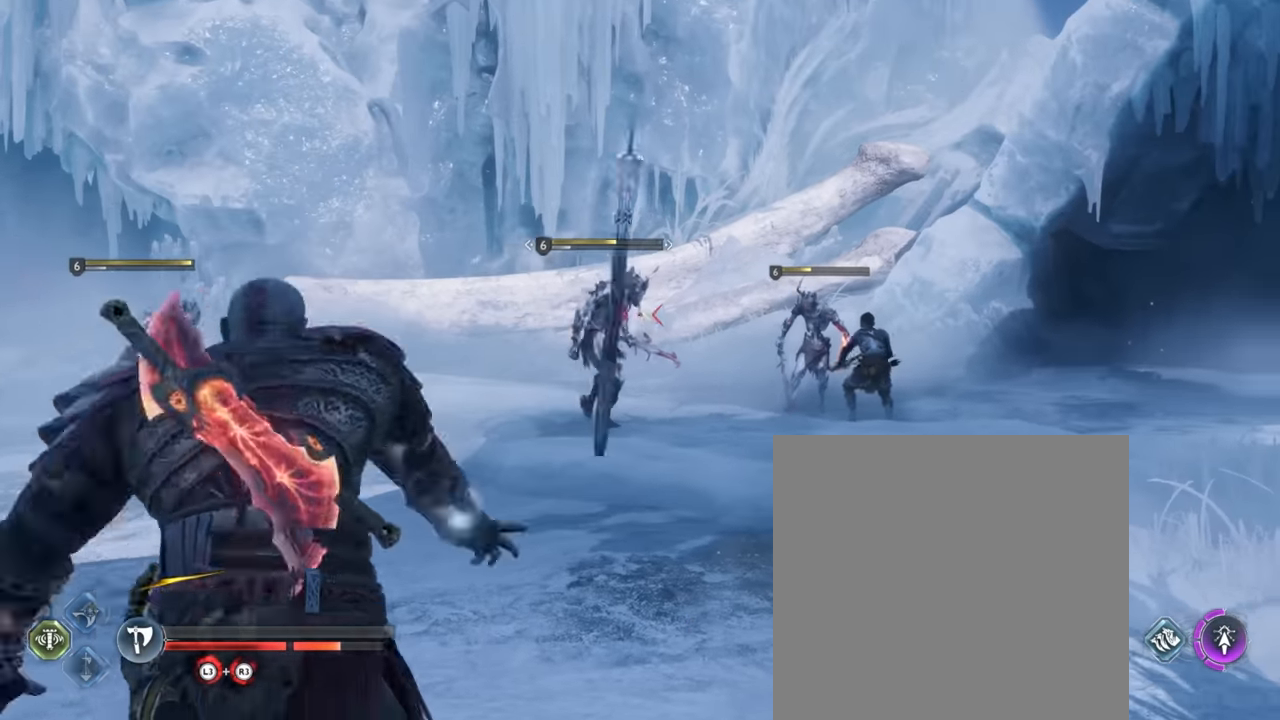
{"buttons": ["L2"], "left_stick": "up-right", "right_stick": "center", "events": []}
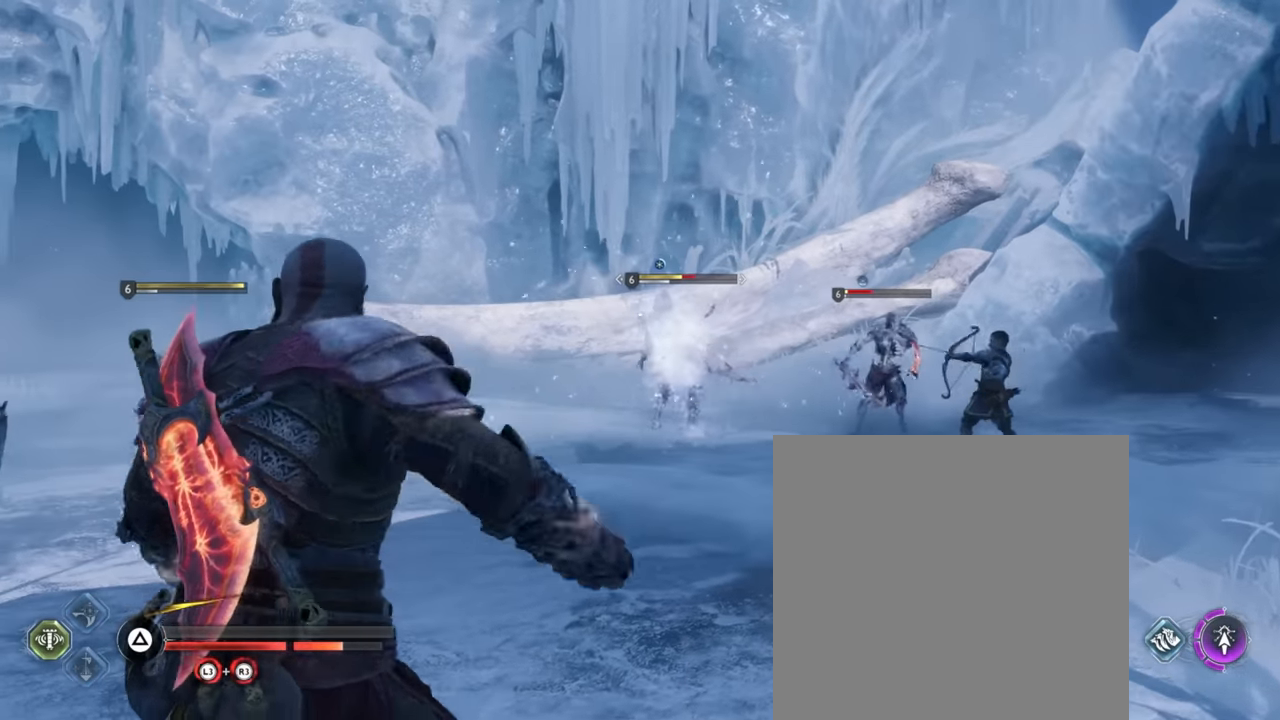
{"buttons": ["DPAD_LEFT"], "left_stick": "up-right", "right_stick": "center", "events": [[217, "L2", "up"], [383, "DPAD_LEFT", "down"]]}
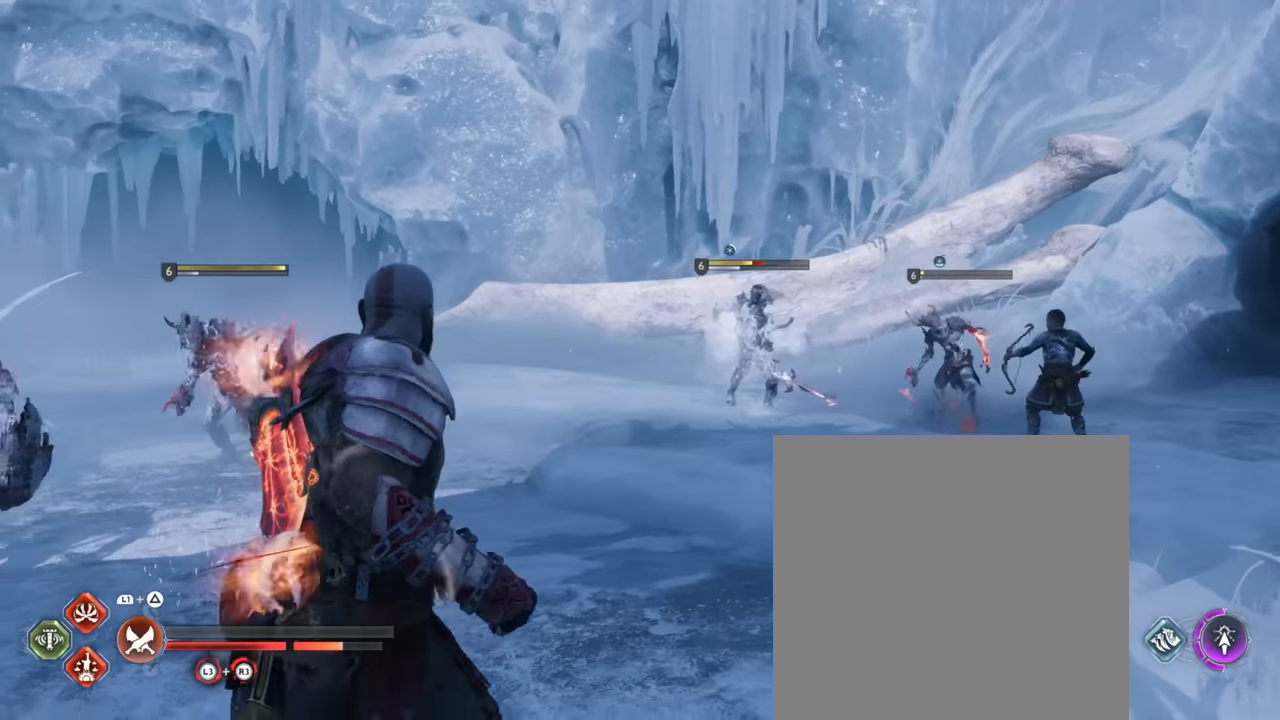
{"buttons": [], "left_stick": "right", "right_stick": "center", "events": [[17, "DPAD_LEFT", "up"], [500, "left_stick", "right"]]}
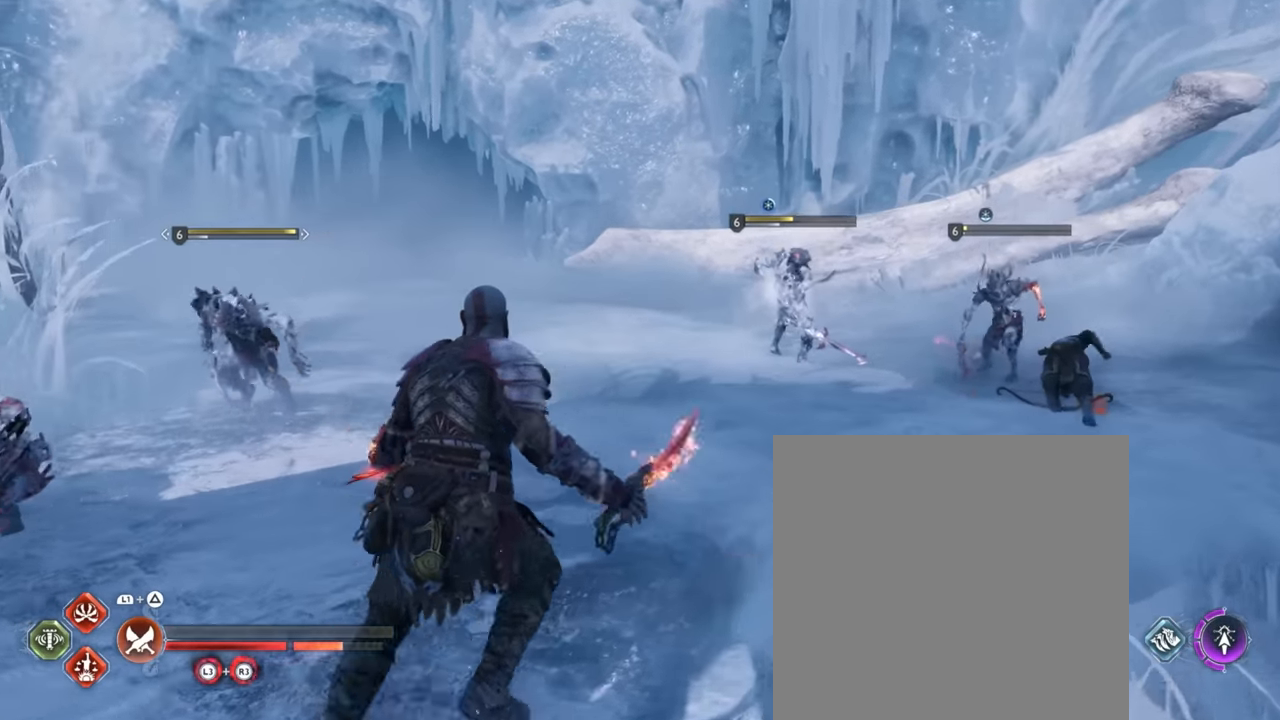
{"buttons": [], "left_stick": "right", "right_stick": "center", "events": []}
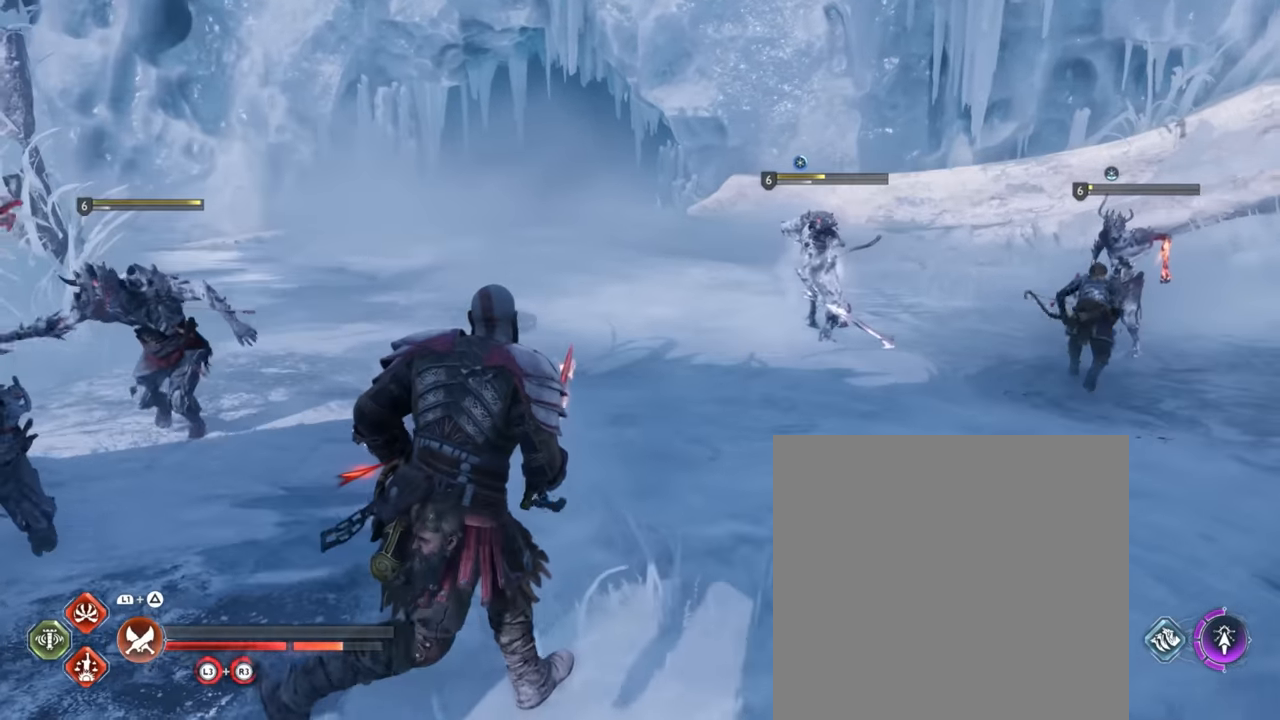
{"buttons": ["CIRCLE"], "left_stick": "up", "right_stick": "center", "events": [[167, "left_stick", "up-right"], [283, "left_stick", "up"], [483, "CIRCLE", "down"]]}
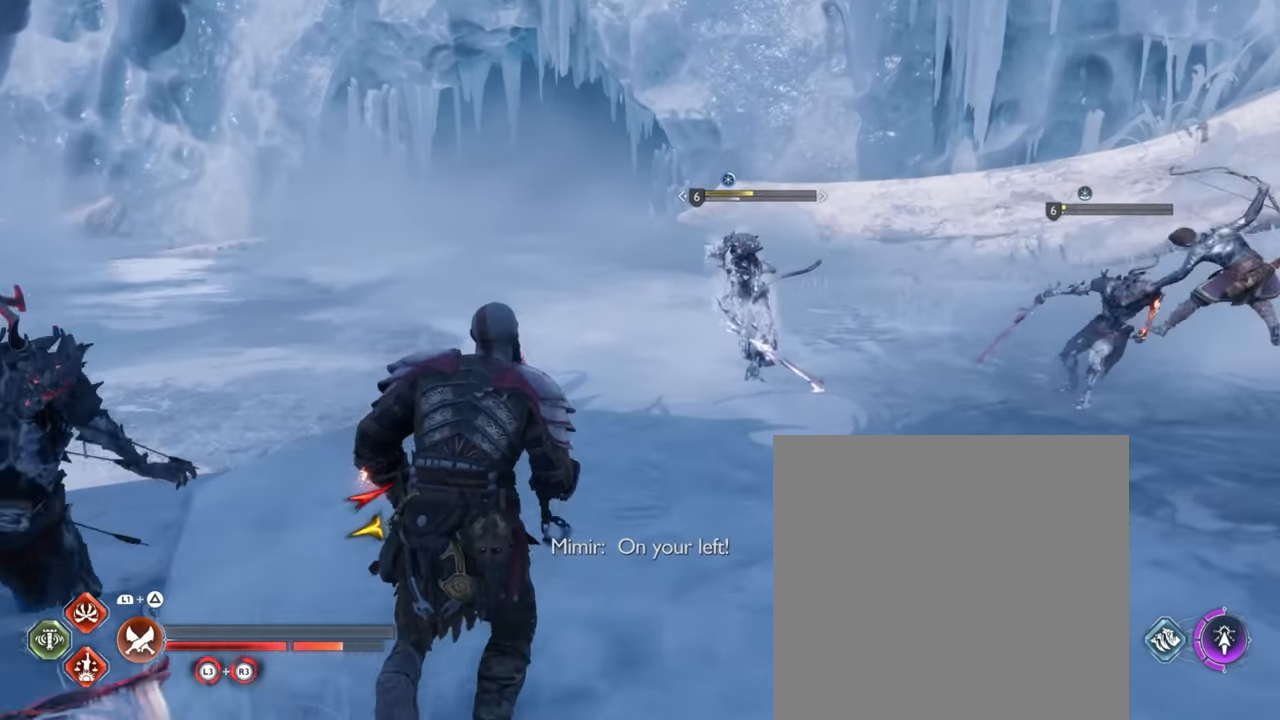
{"buttons": [], "left_stick": "up", "right_stick": "center", "events": [[233, "CIRCLE", "up"]]}
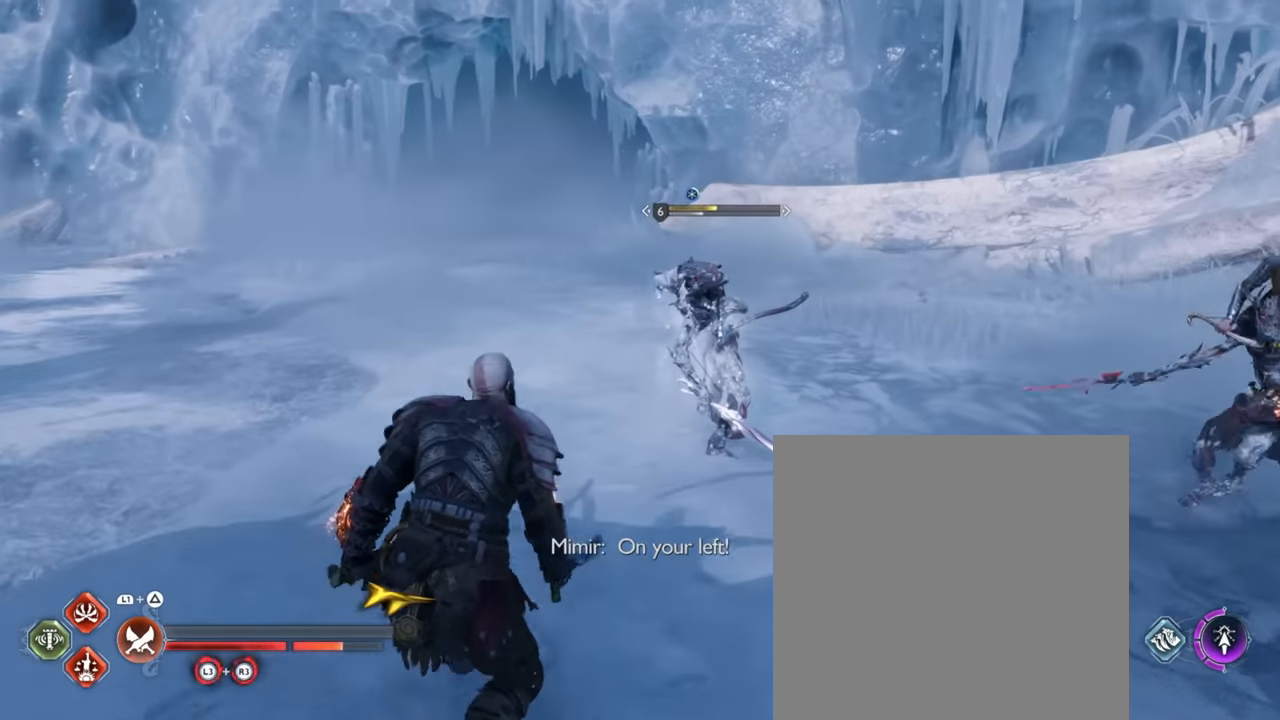
{"buttons": [], "left_stick": "up-left", "right_stick": "center", "events": [[33, "left_stick", "up-left"]]}